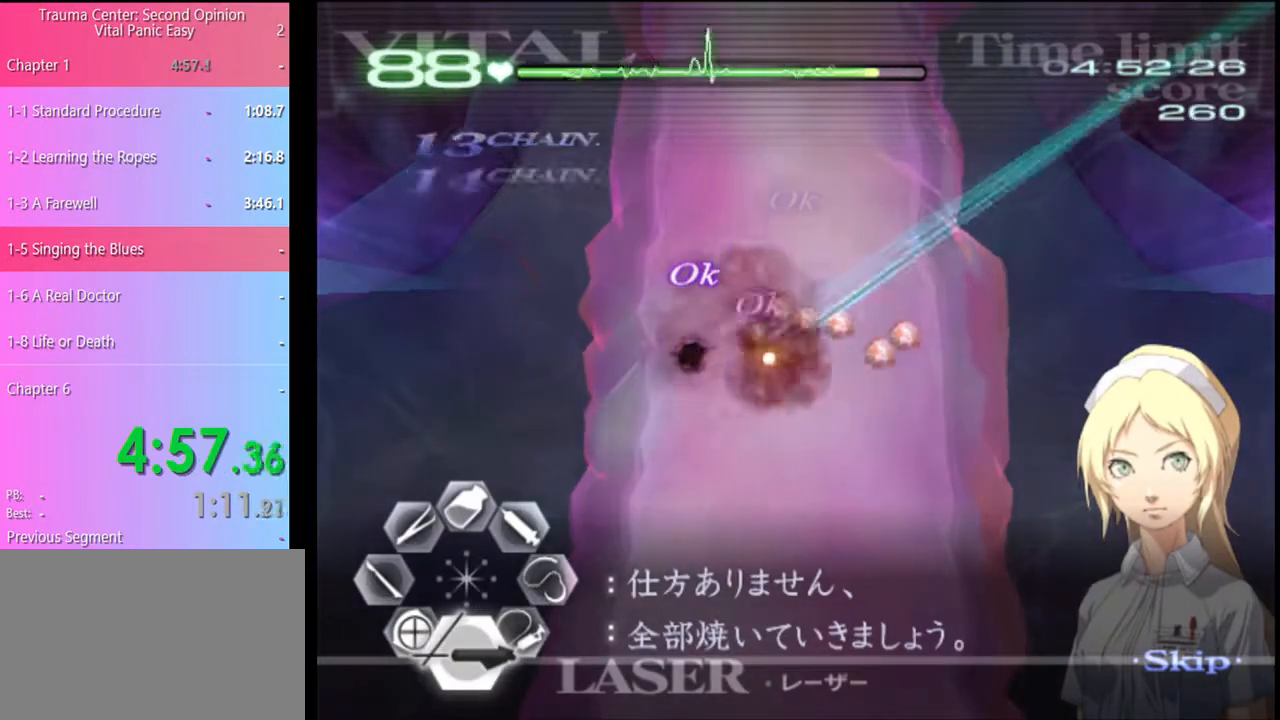
Gameplay with keyboard and mouse; each line is a JSON object with the keys and mouse buttons held at the frame after it. "events" lists presses ("down") and releases ("up") of "a", "alt", "c", "d", "e", "f", "q", "r", "s", "shift", "space", "v", "w", "mouse_left", "mouse_wheel", "mouse_right", "mouse_mb4" and "mouse_mb5" between this image and that frame as [ms after this image, input, new state], when the widget could be followed in between. "mouse_left", "mouse_wheel", "mouse_right", "mouse_mb4", "mouse_mb5" = the "left", "wheel", "right", "mb4", "mb5" buttons of the "mouse" list. No other keys are recorded. "wheel" means that the mouse wheel is clicked or scrolled. Mouse movement is not recorded.
{"keys": ["s"], "mouse": ["left"], "events": []}
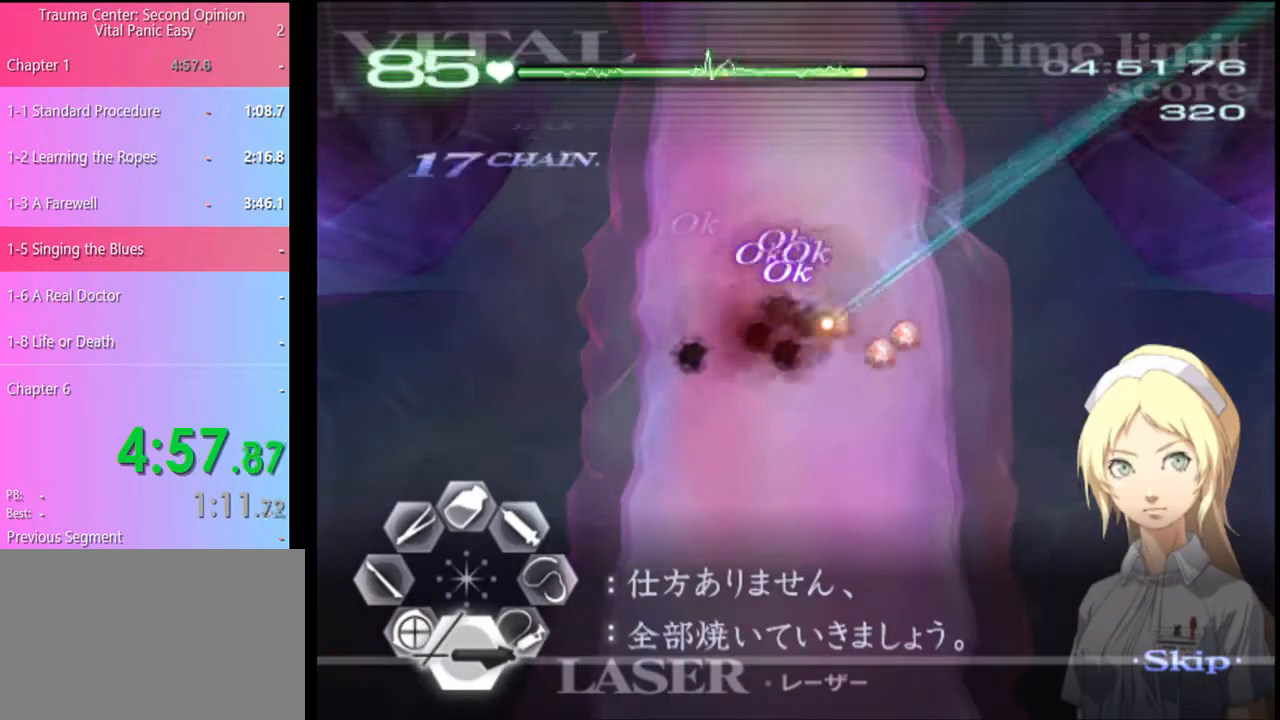
{"keys": ["s"], "mouse": ["left"], "events": []}
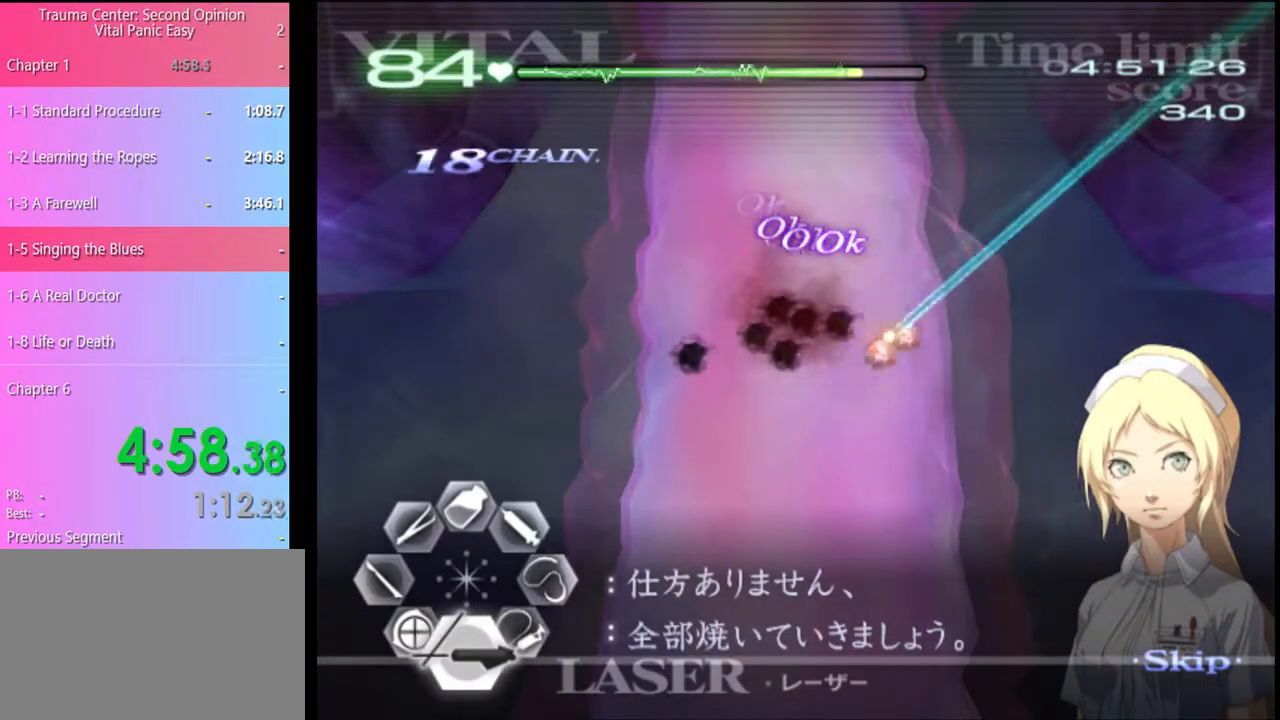
{"keys": ["w"], "mouse": ["left"], "events": [[300, "mouse_left", "up"], [300, "s", "up"], [400, "w", "down"], [500, "mouse_left", "down"]]}
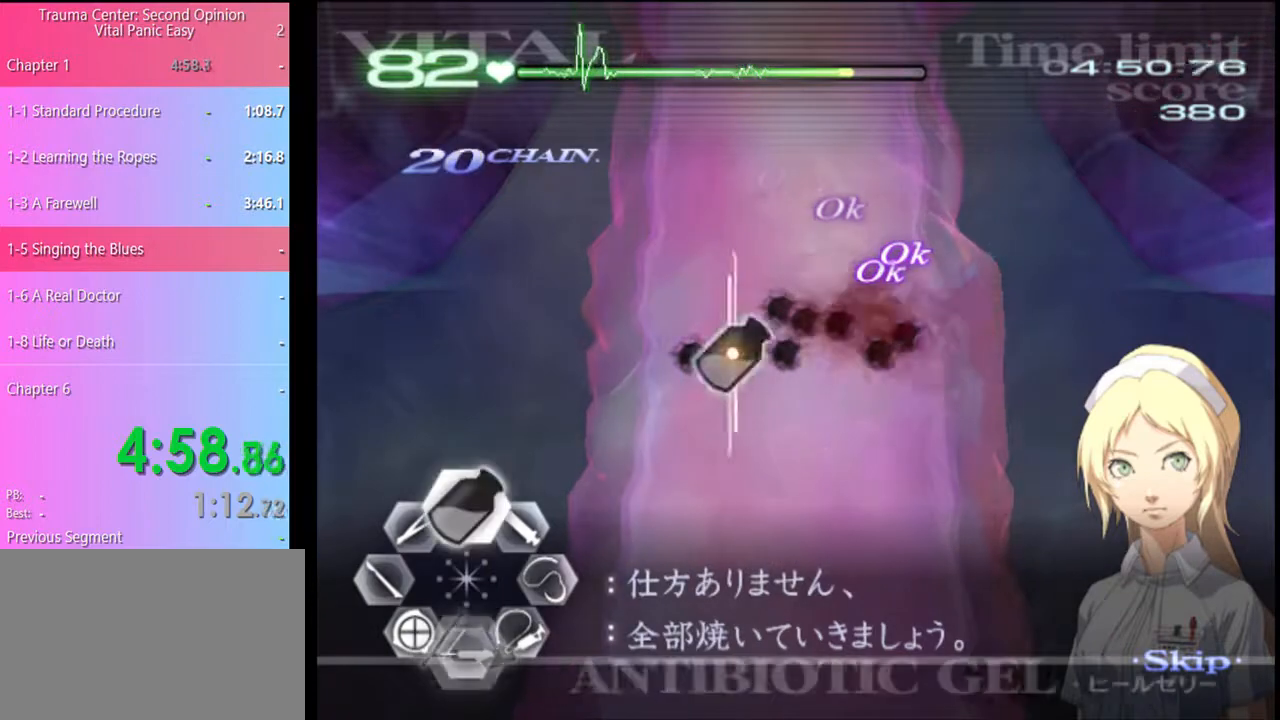
{"keys": ["a", "s"], "mouse": [], "events": [[133, "mouse_left", "up"], [133, "w", "up"], [233, "a", "down"], [233, "s", "down"], [333, "mouse_left", "down"], [433, "mouse_left", "up"]]}
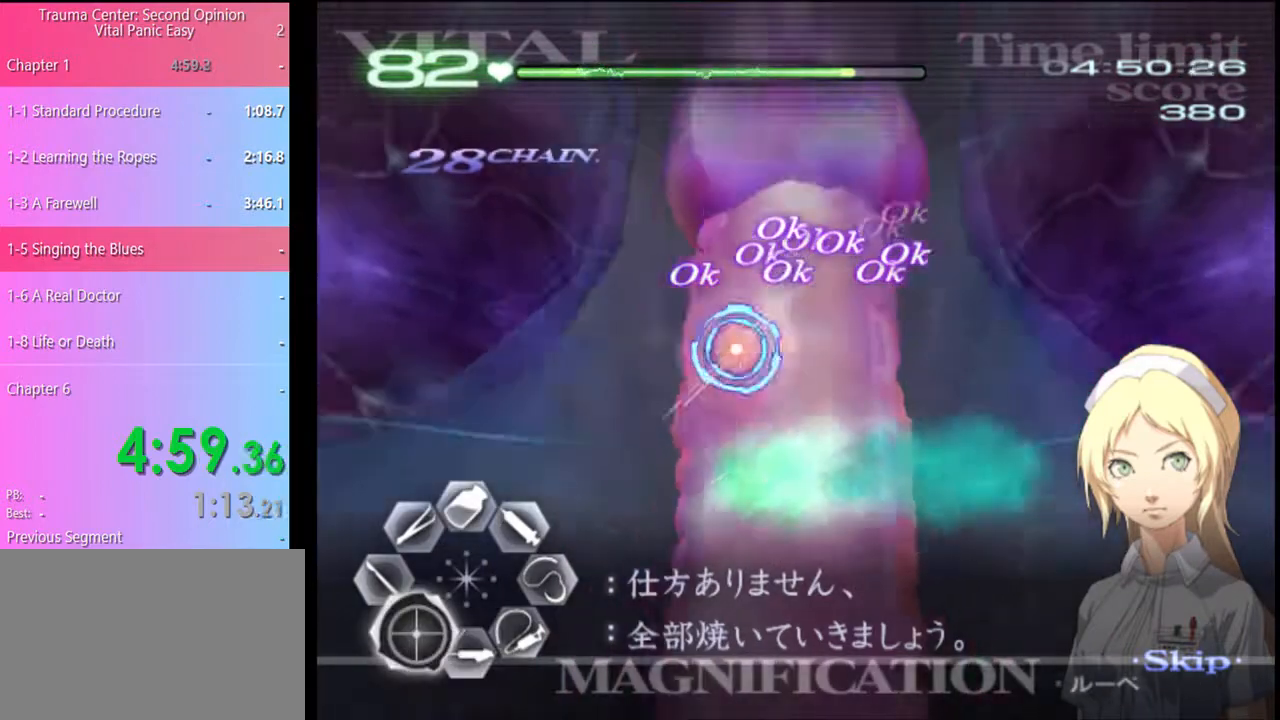
{"keys": ["d", "s"], "mouse": [], "events": [[133, "mouse_left", "down"], [233, "mouse_left", "up"], [400, "a", "up"], [433, "d", "down"]]}
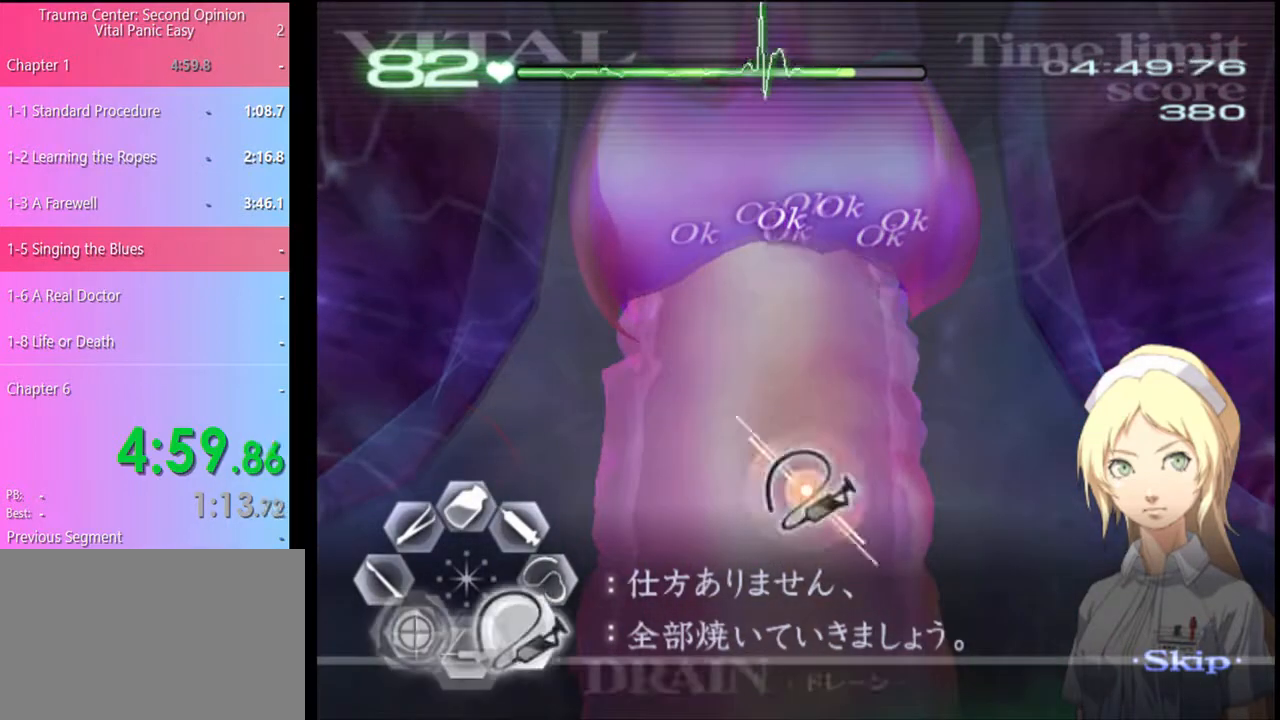
{"keys": ["d", "s"], "mouse": ["left"], "events": [[133, "mouse_left", "down"]]}
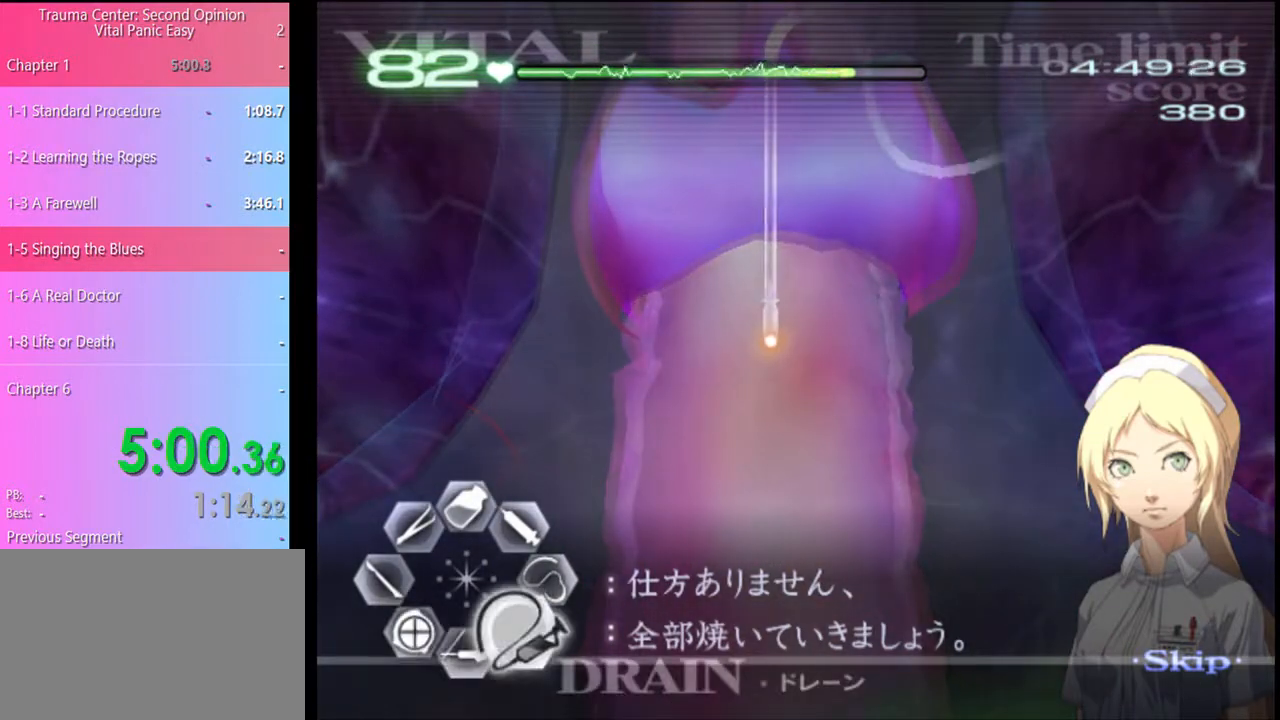
{"keys": ["d", "s"], "mouse": ["left"], "events": []}
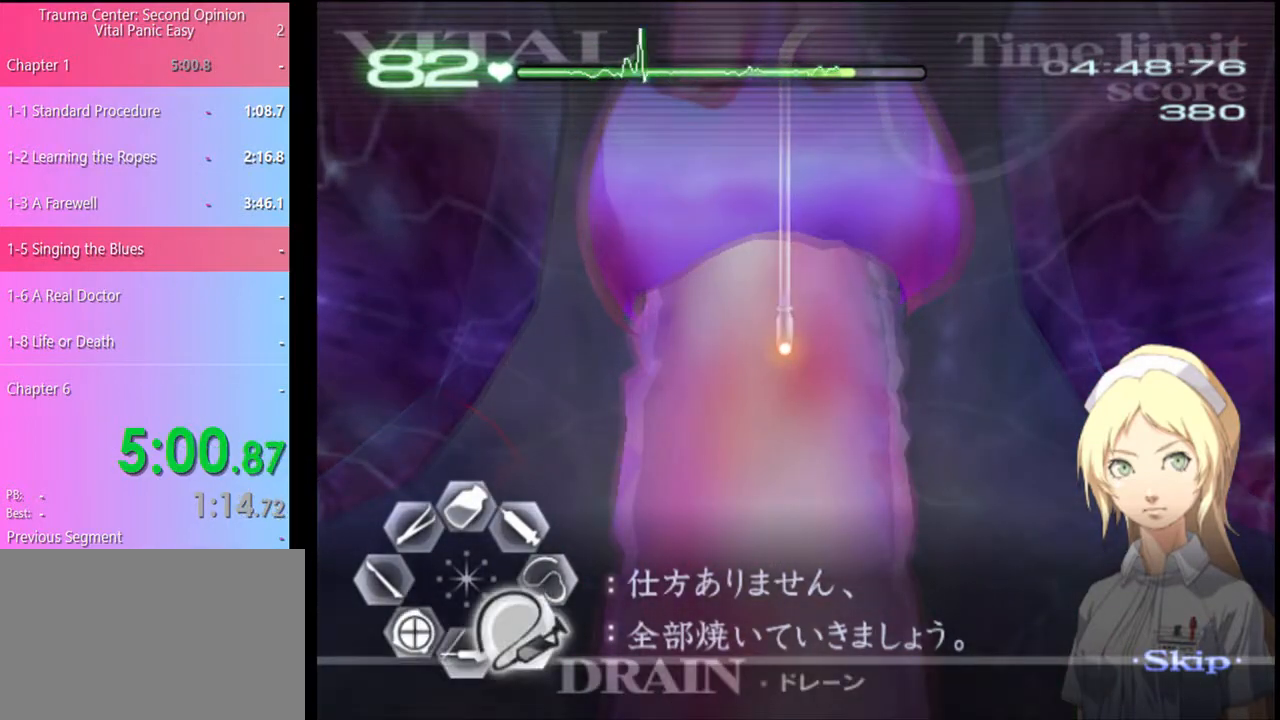
{"keys": ["d", "s"], "mouse": ["left"], "events": []}
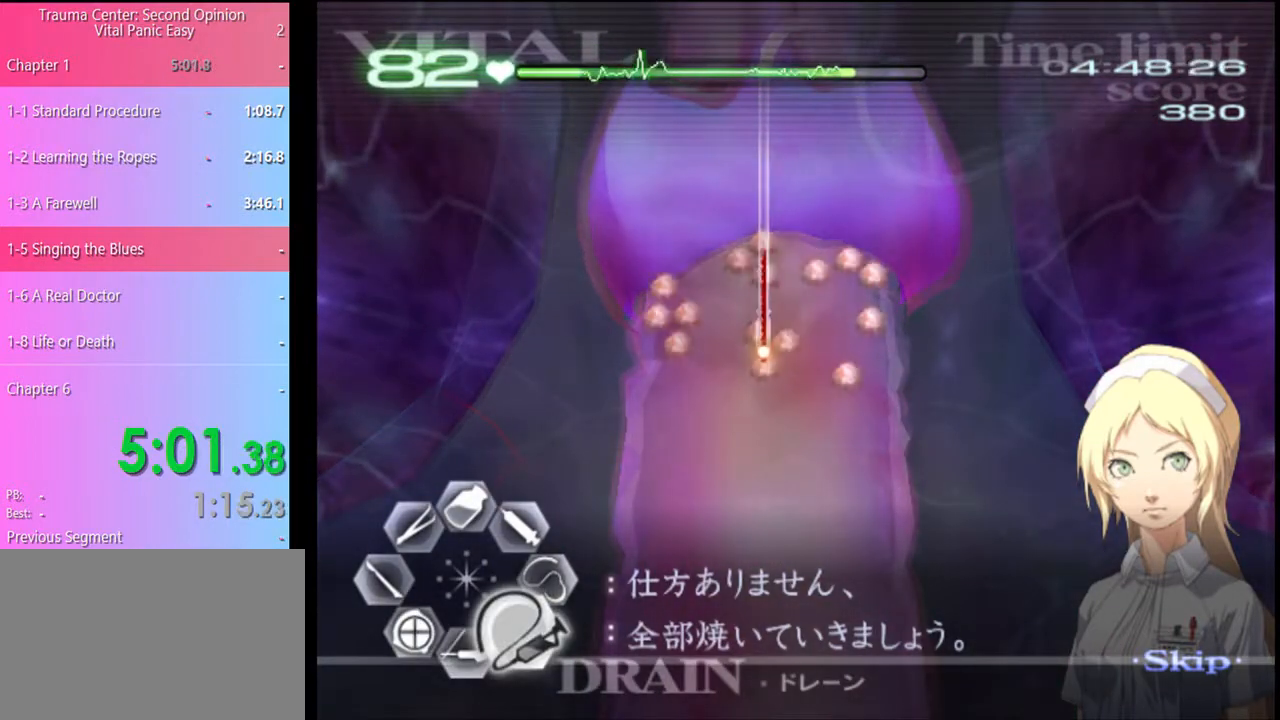
{"keys": ["s"], "mouse": ["left"], "events": [[267, "d", "up"], [267, "mouse_left", "up"], [333, "mouse_left", "down"]]}
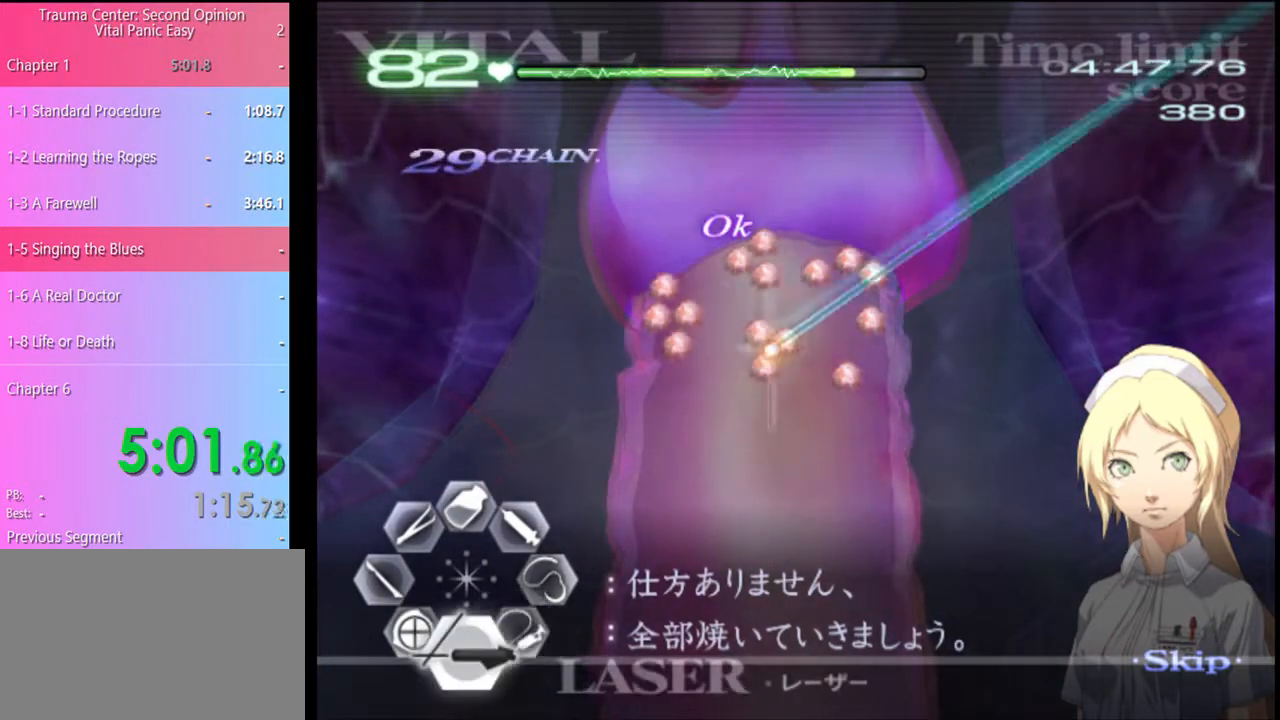
{"keys": ["s"], "mouse": ["left"], "events": [[400, "mouse_left", "up"], [467, "mouse_left", "down"]]}
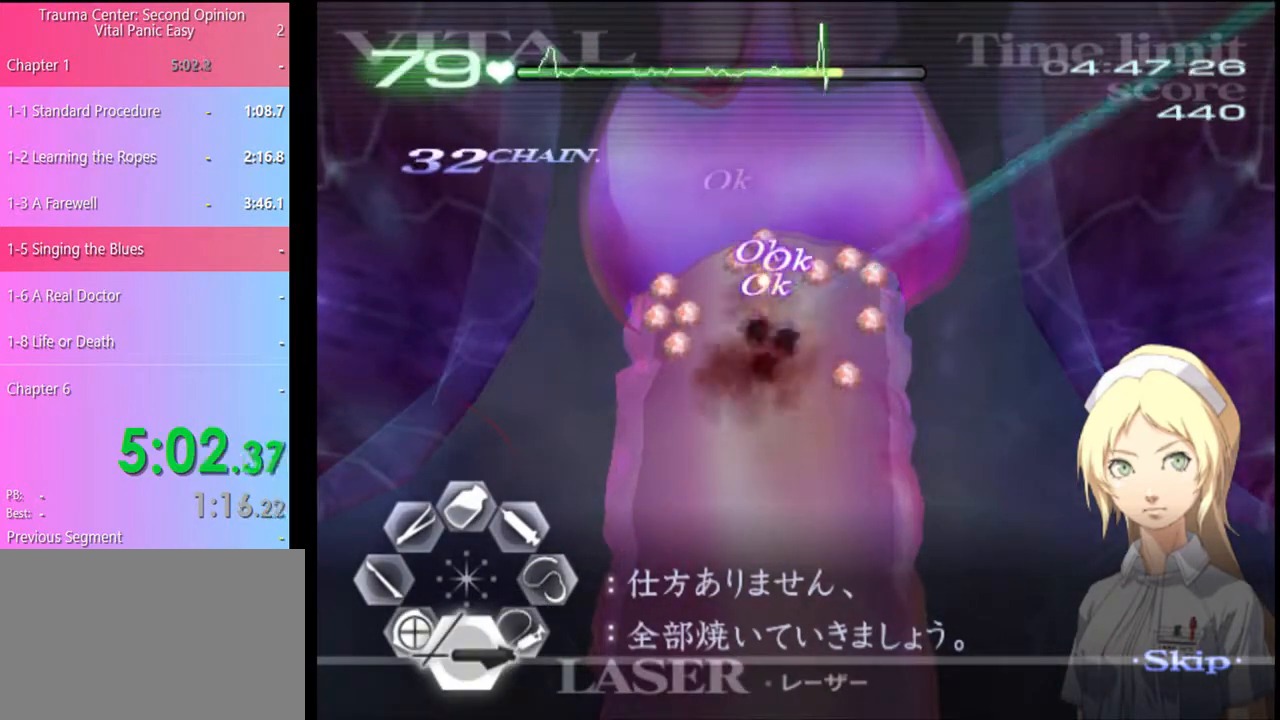
{"keys": ["s"], "mouse": [], "events": [[500, "mouse_left", "up"]]}
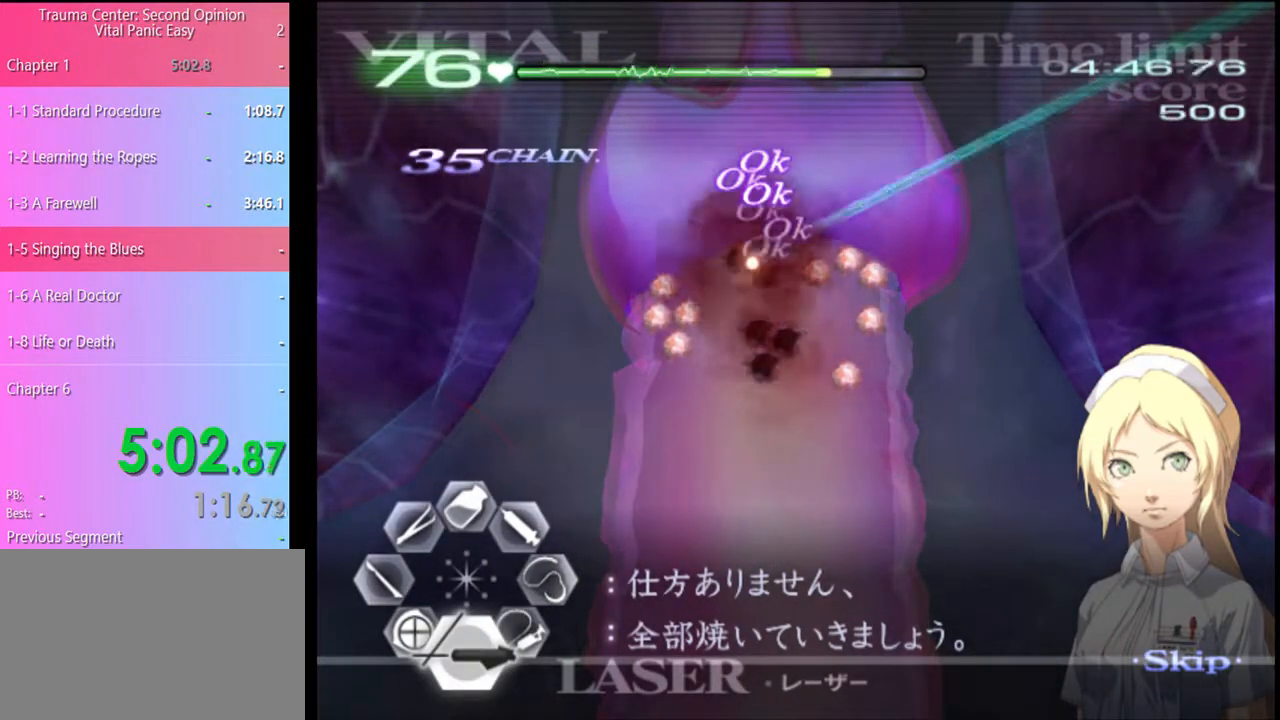
{"keys": ["s"], "mouse": ["left"], "events": [[100, "mouse_left", "down"]]}
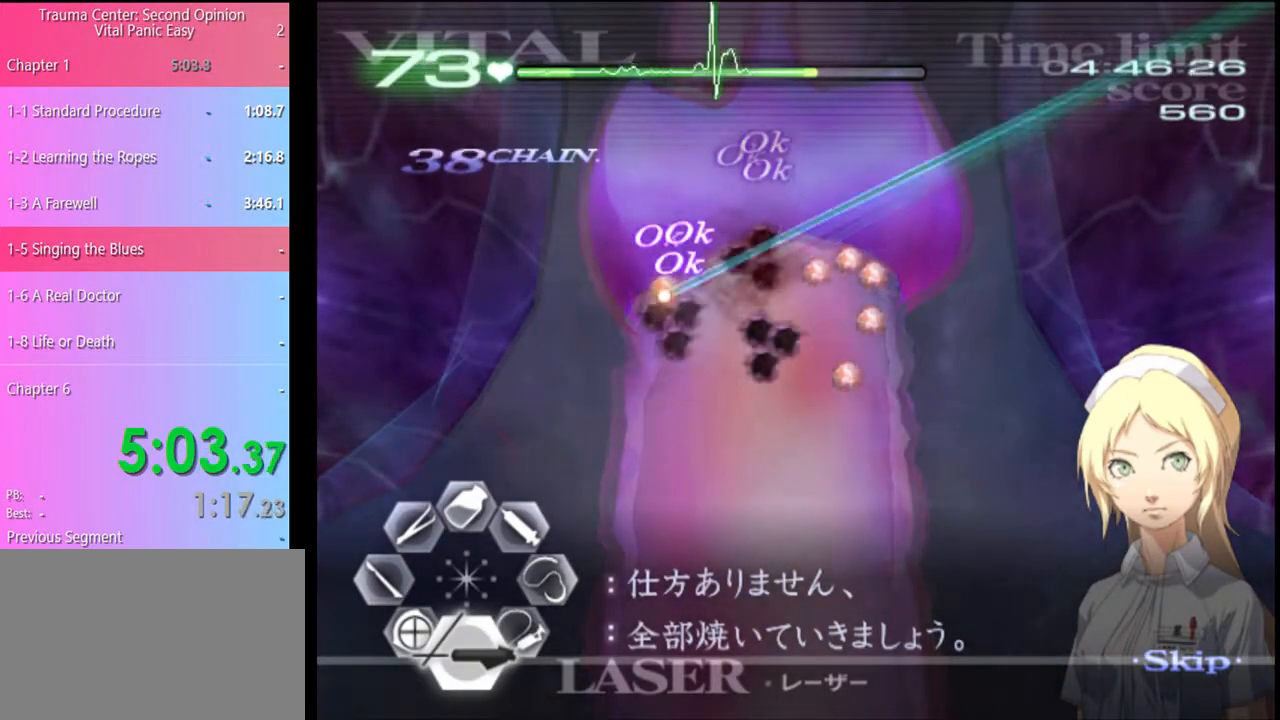
{"keys": ["s"], "mouse": ["left"], "events": [[133, "mouse_left", "up"], [300, "mouse_left", "down"]]}
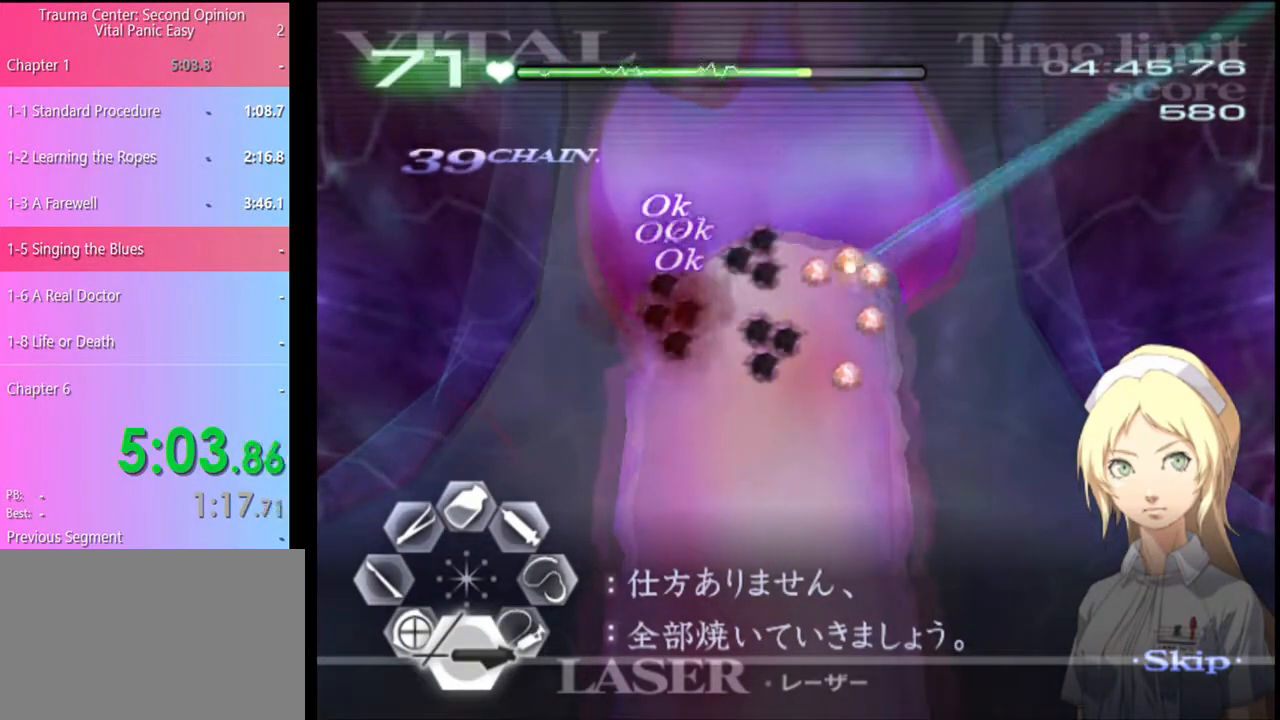
{"keys": ["s"], "mouse": ["left"], "events": [[400, "mouse_left", "up"], [500, "mouse_left", "down"]]}
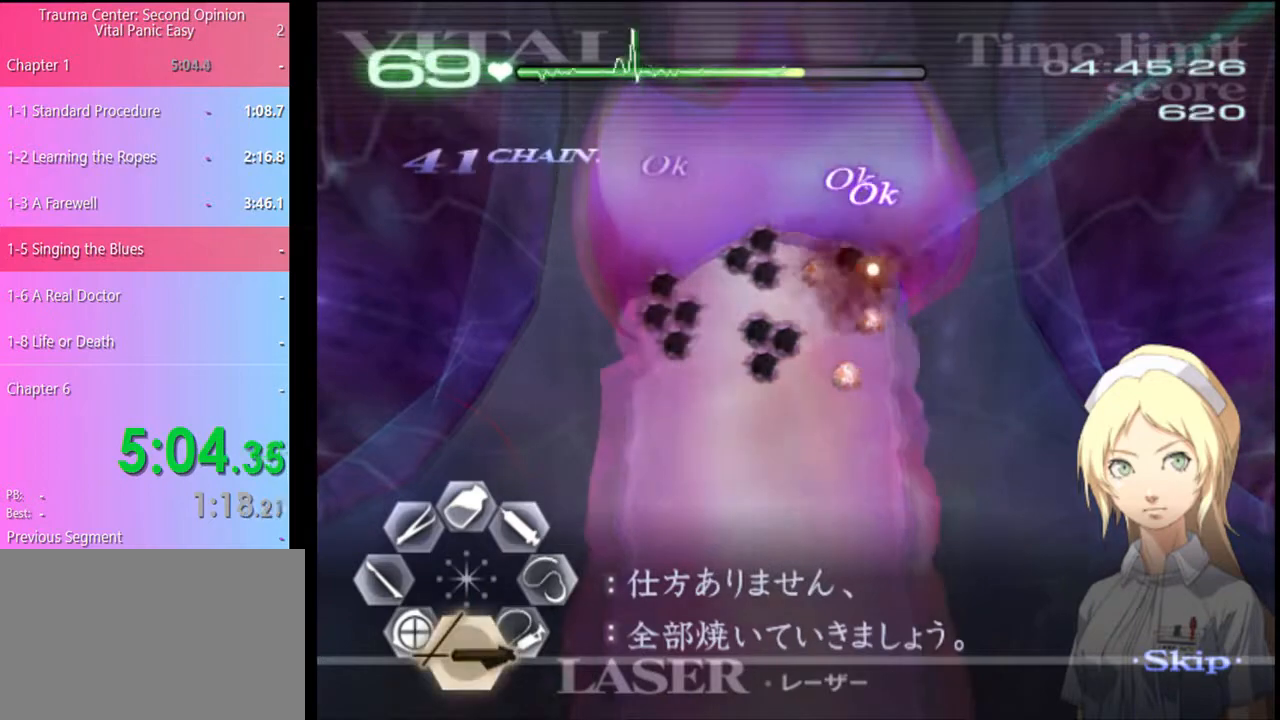
{"keys": ["s"], "mouse": [], "events": [[200, "mouse_left", "up"], [300, "mouse_left", "down"], [500, "mouse_left", "up"]]}
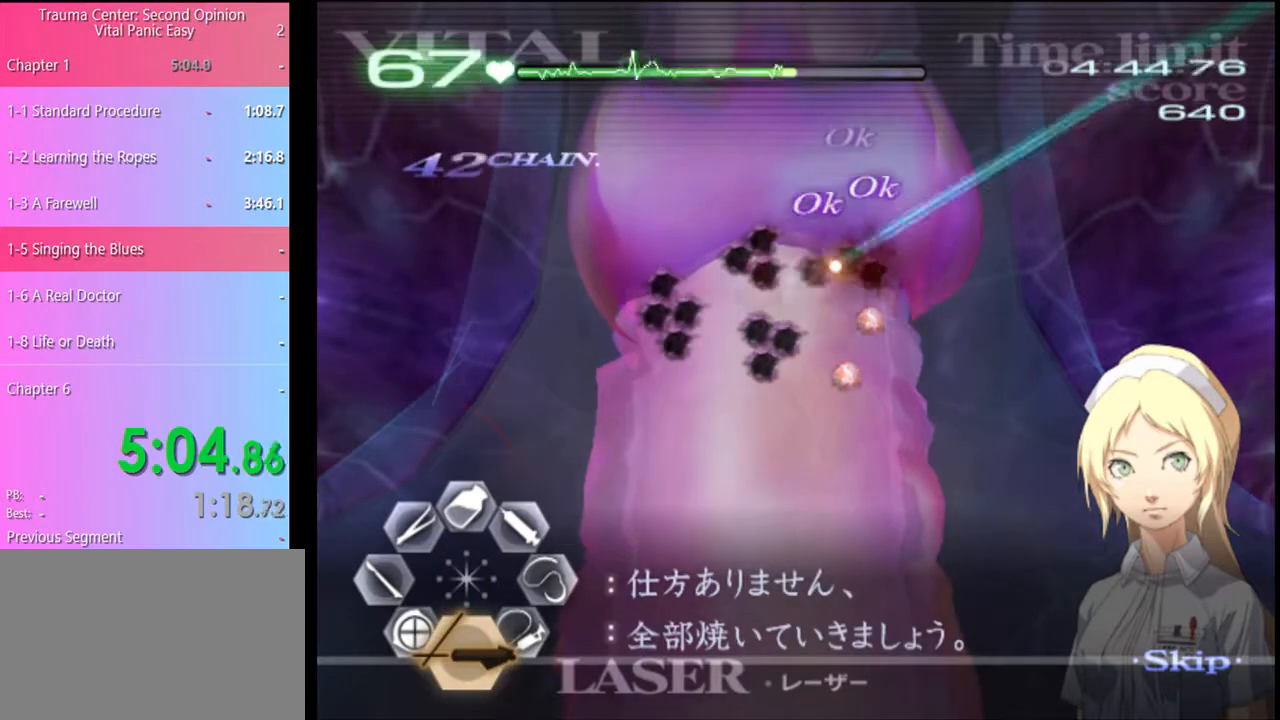
{"keys": ["s"], "mouse": ["left"], "events": [[100, "mouse_left", "down"], [367, "mouse_left", "up"], [500, "mouse_left", "down"]]}
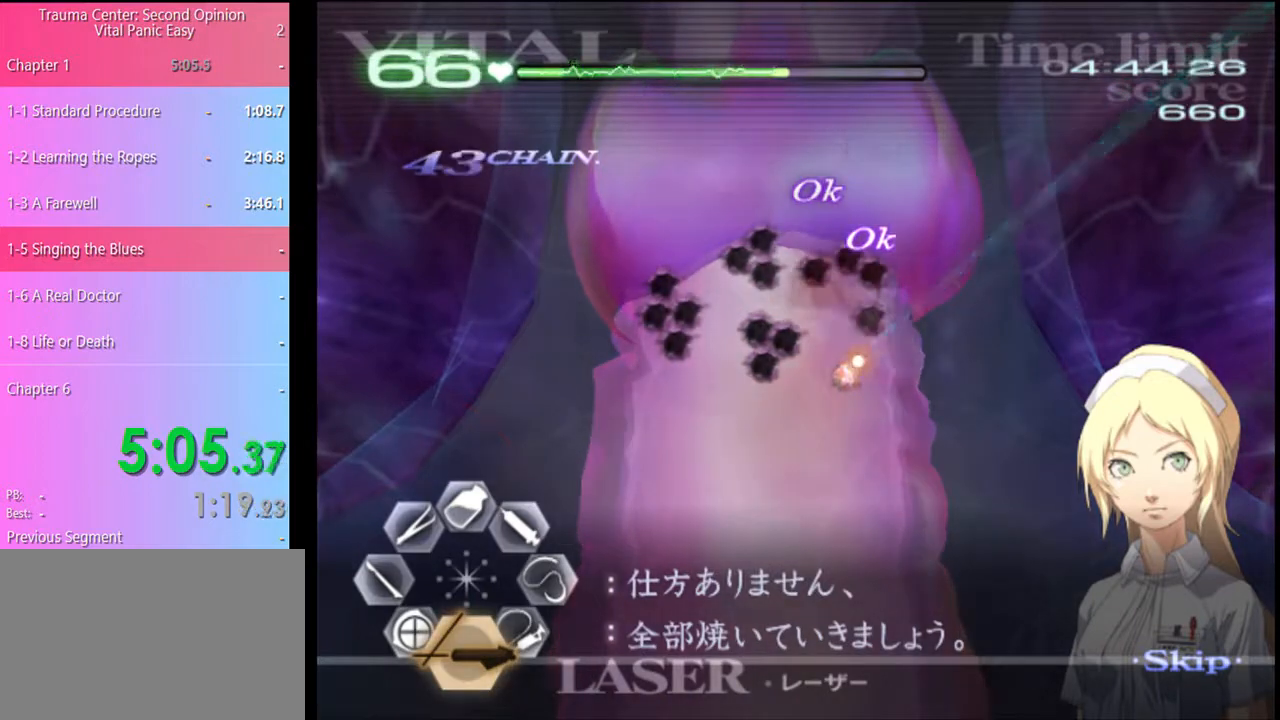
{"keys": ["w"], "mouse": [], "events": [[300, "mouse_left", "up"], [333, "s", "up"], [467, "w", "down"]]}
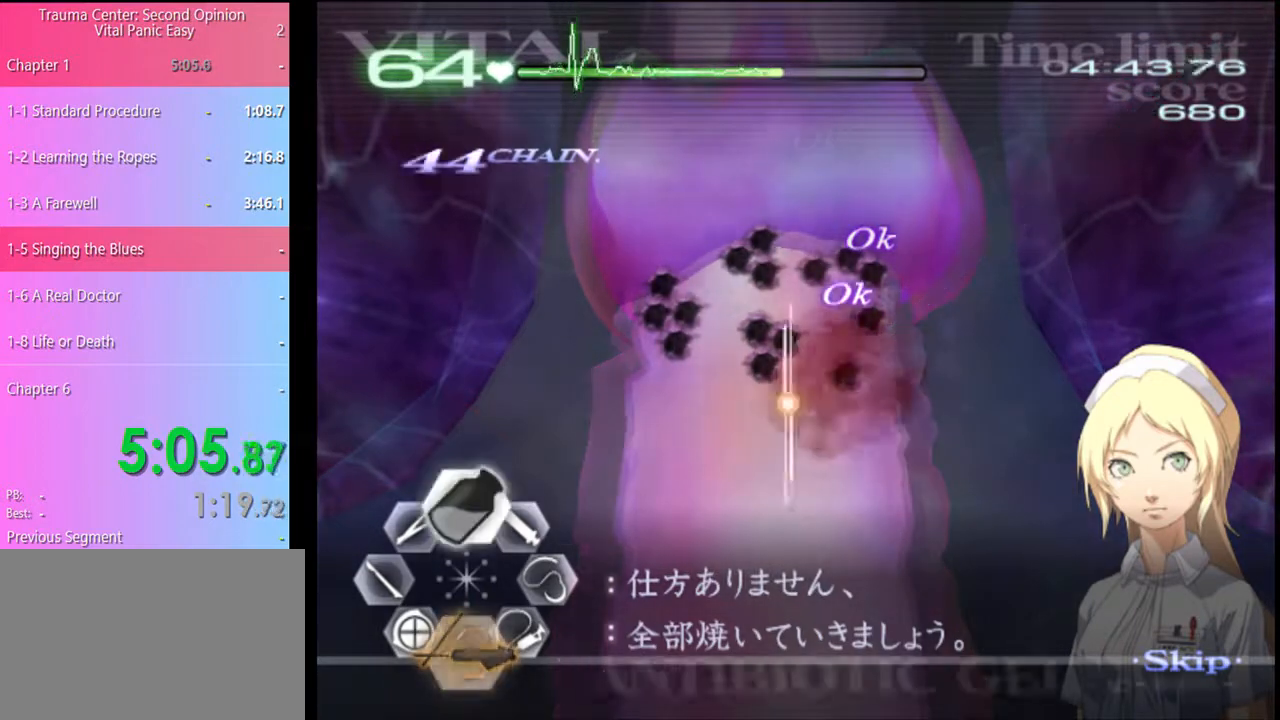
{"keys": [], "mouse": ["left"], "events": [[100, "mouse_left", "down"], [433, "w", "up"]]}
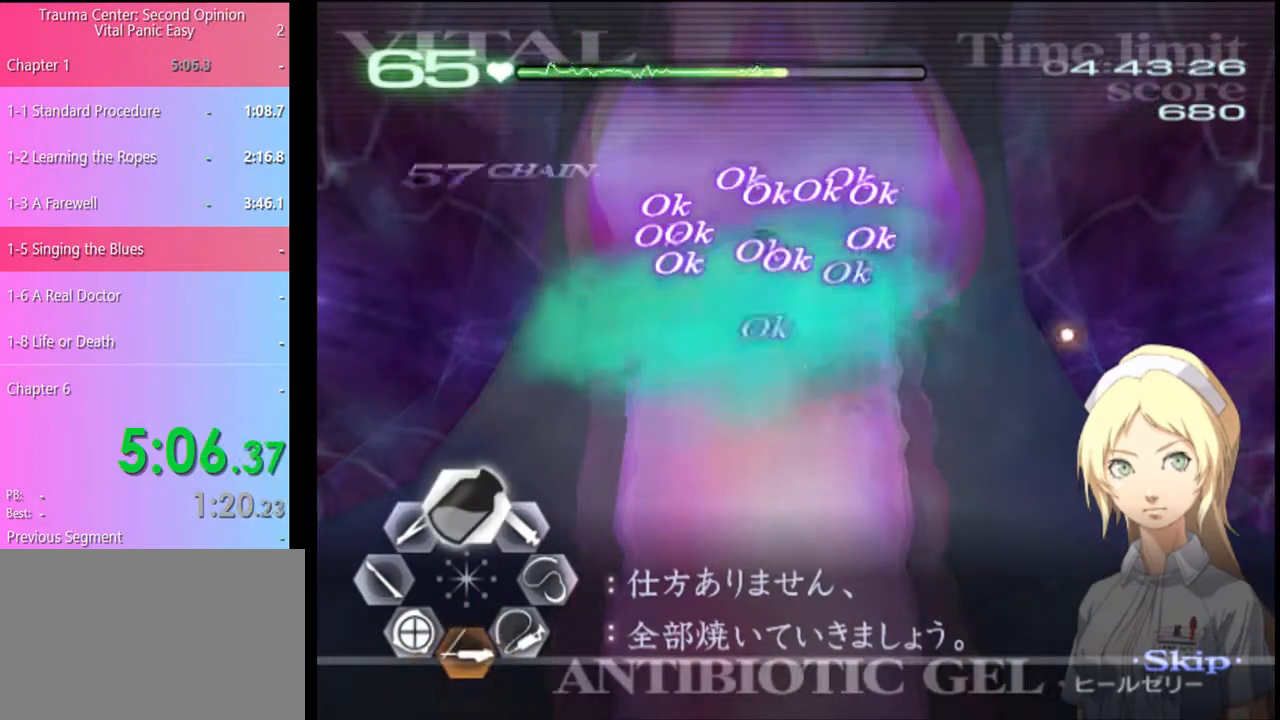
{"keys": ["a", "s"], "mouse": ["left"], "events": [[33, "a", "down"], [33, "mouse_left", "up"], [67, "s", "down"], [267, "mouse_left", "down"], [367, "mouse_left", "up"], [500, "mouse_left", "down"]]}
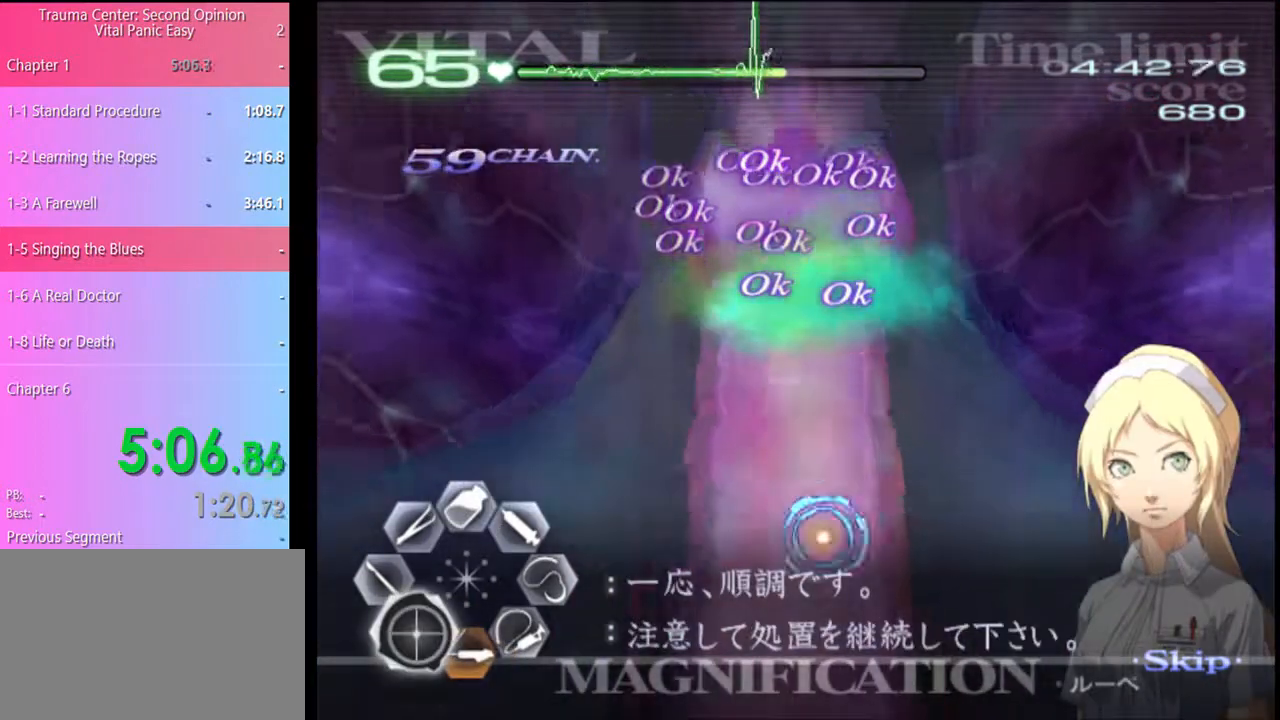
{"keys": ["d", "s"], "mouse": [], "events": [[100, "mouse_left", "up"], [433, "a", "up"], [467, "d", "down"]]}
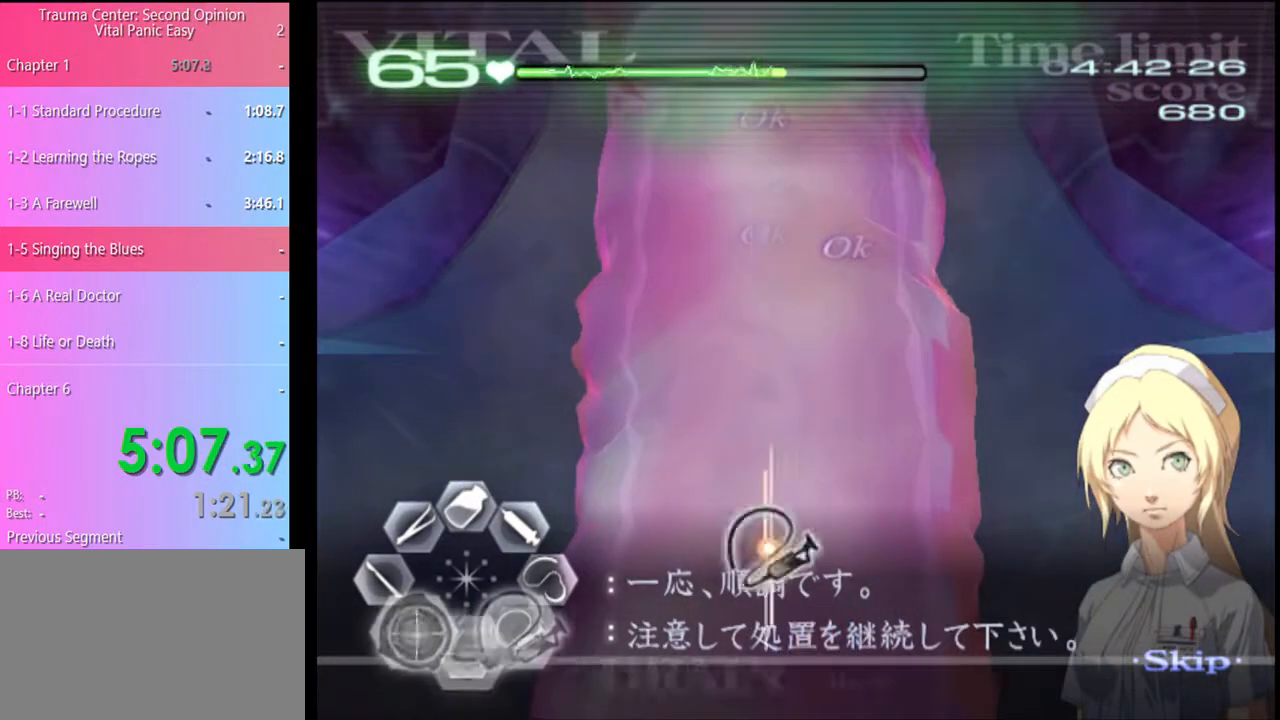
{"keys": ["d", "s"], "mouse": ["left"], "events": [[67, "mouse_left", "down"]]}
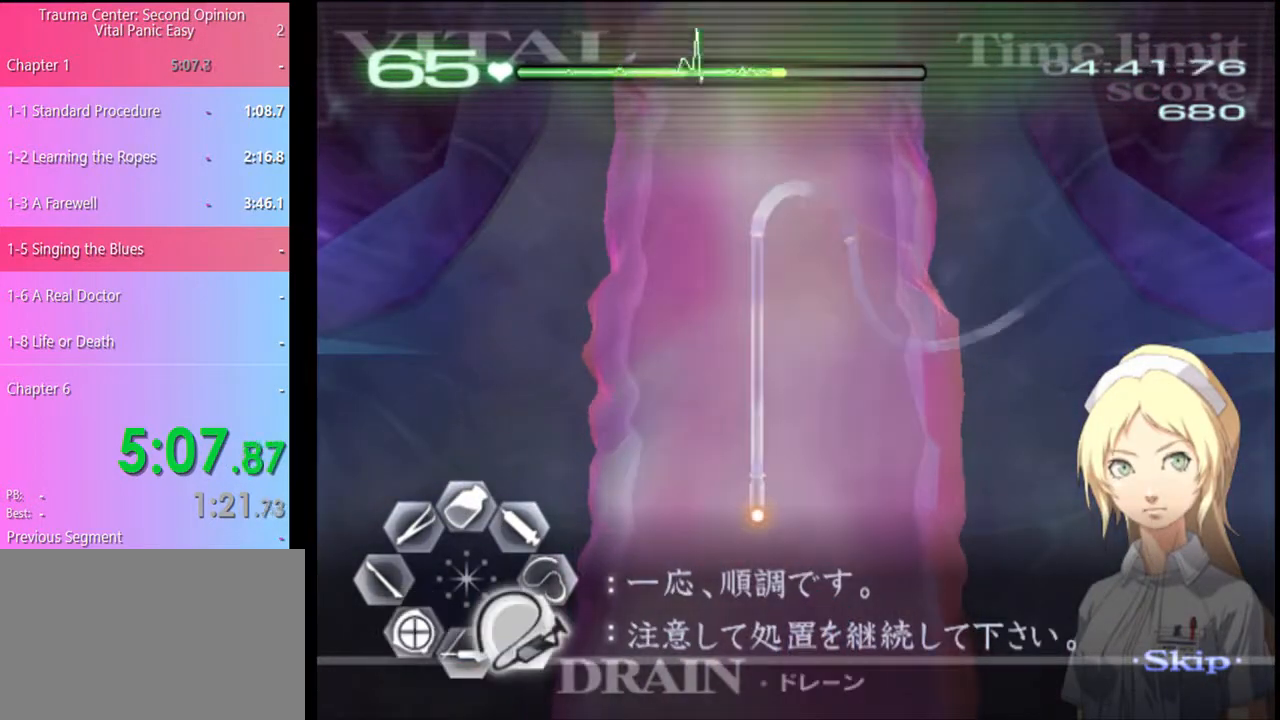
{"keys": ["d", "s"], "mouse": ["left"], "events": []}
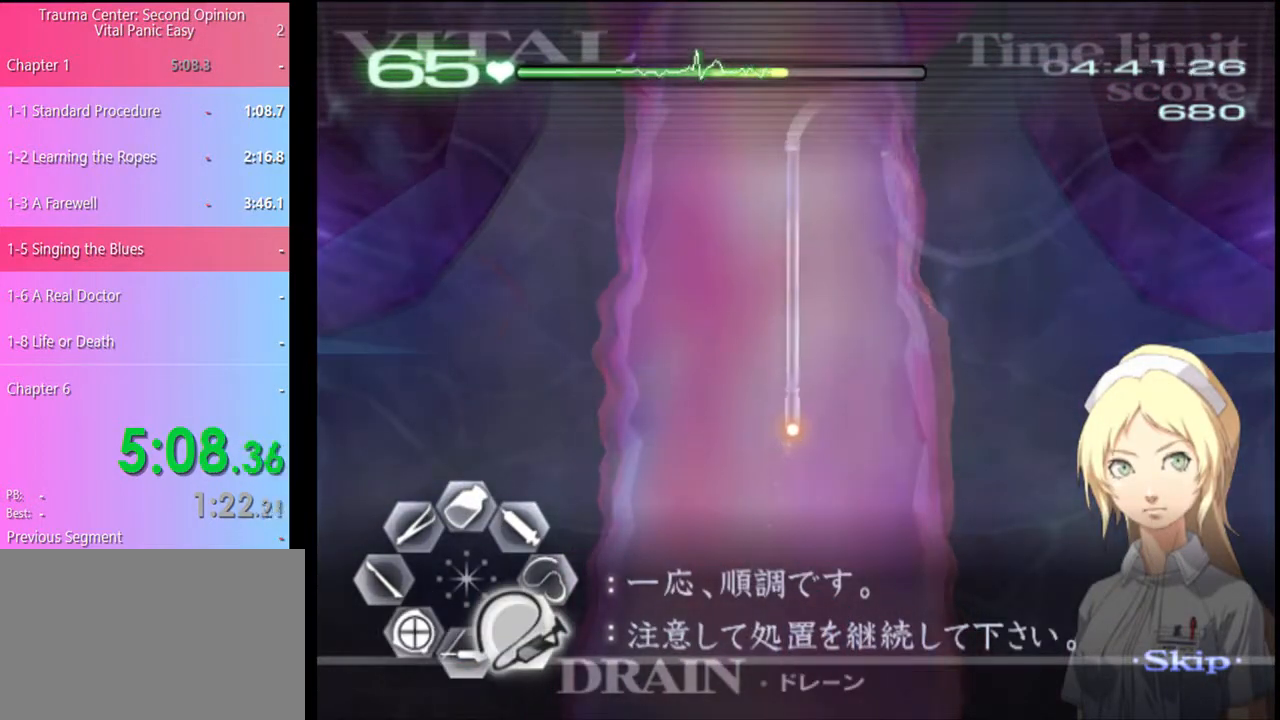
{"keys": ["d", "s"], "mouse": ["left"], "events": []}
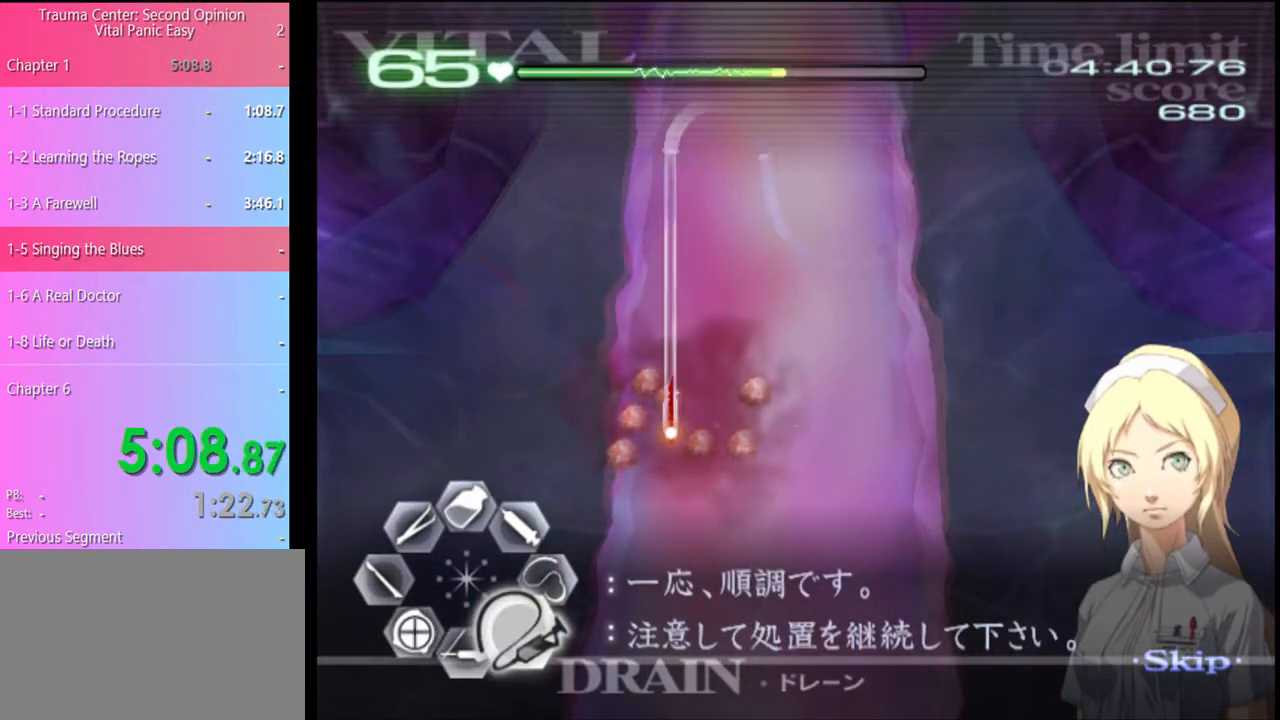
{"keys": ["s"], "mouse": ["left"], "events": [[300, "mouse_left", "up"], [333, "d", "up"], [400, "mouse_left", "down"]]}
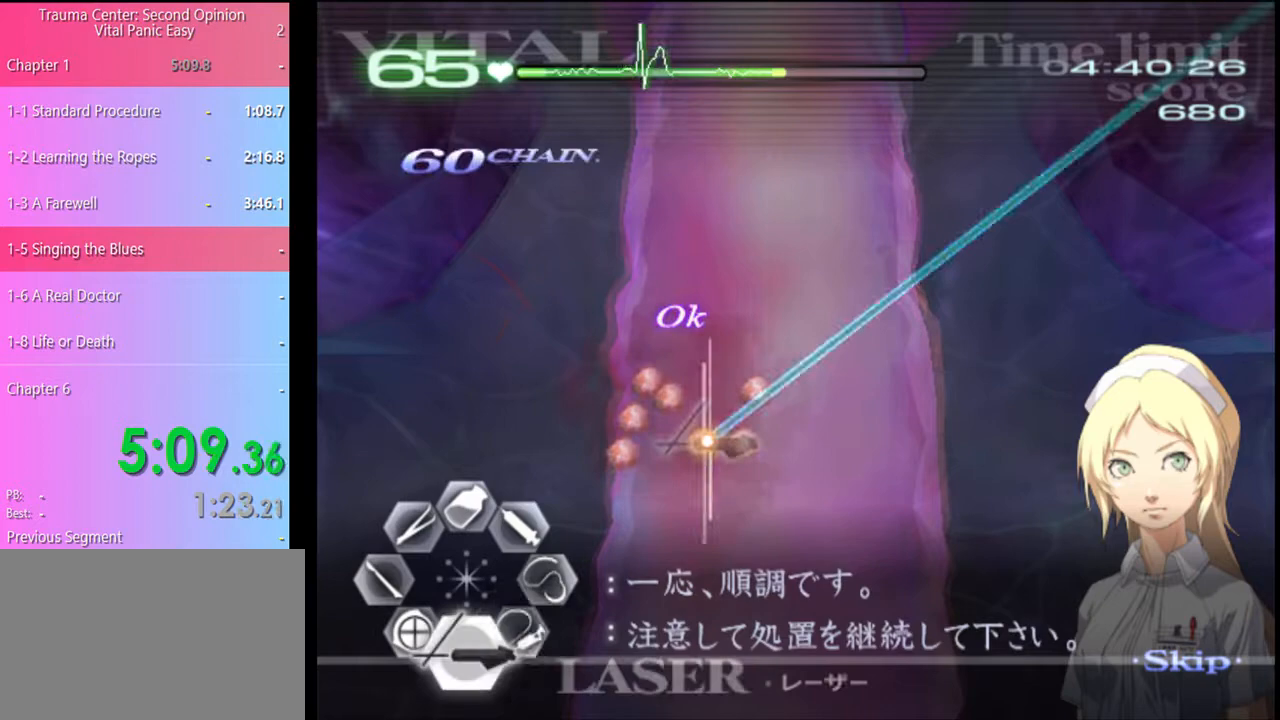
{"keys": ["s"], "mouse": ["left"], "events": []}
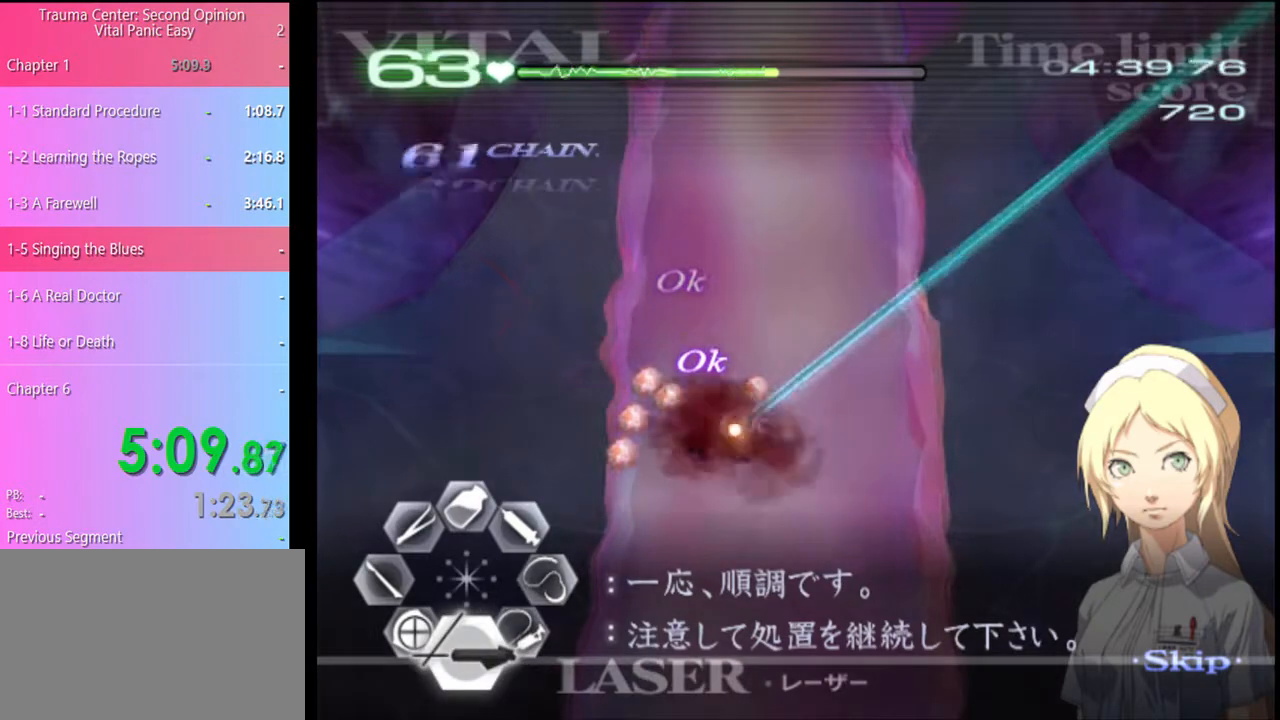
{"keys": ["s"], "mouse": [], "events": [[433, "mouse_left", "up"]]}
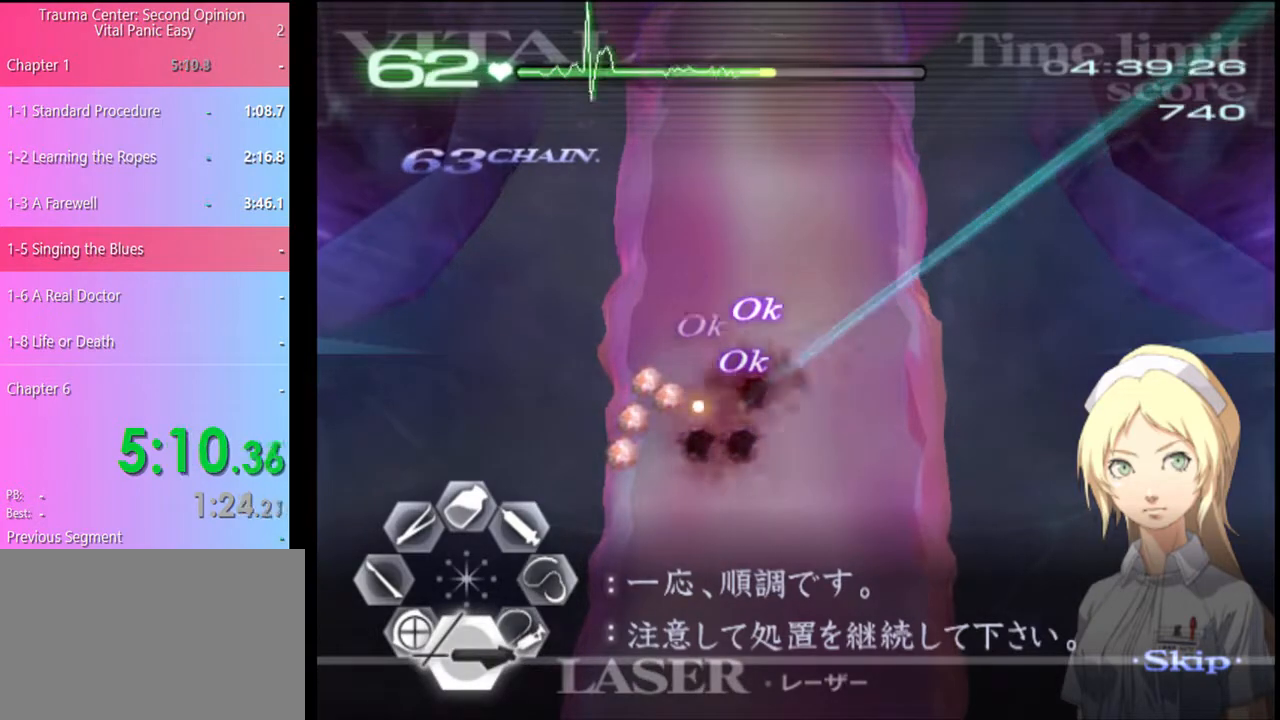
{"keys": ["s"], "mouse": ["left"], "events": [[67, "mouse_left", "down"]]}
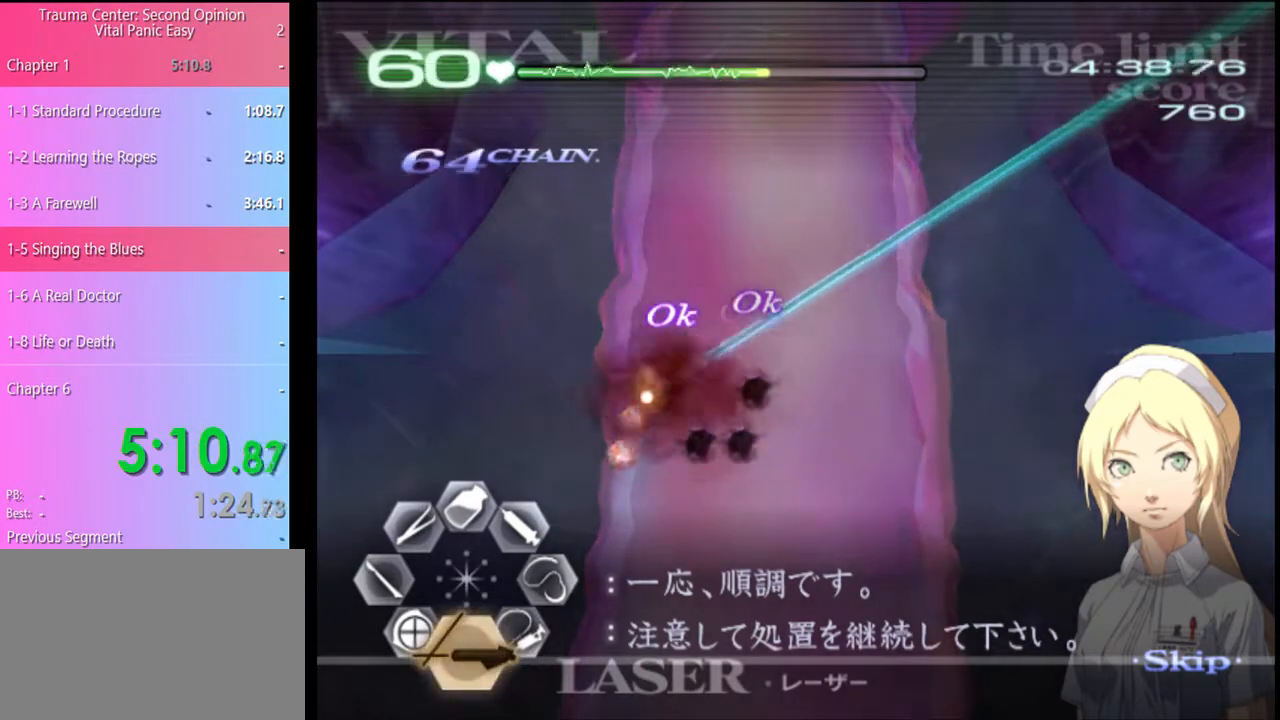
{"keys": [], "mouse": [], "events": [[467, "s", "up"], [500, "mouse_left", "up"]]}
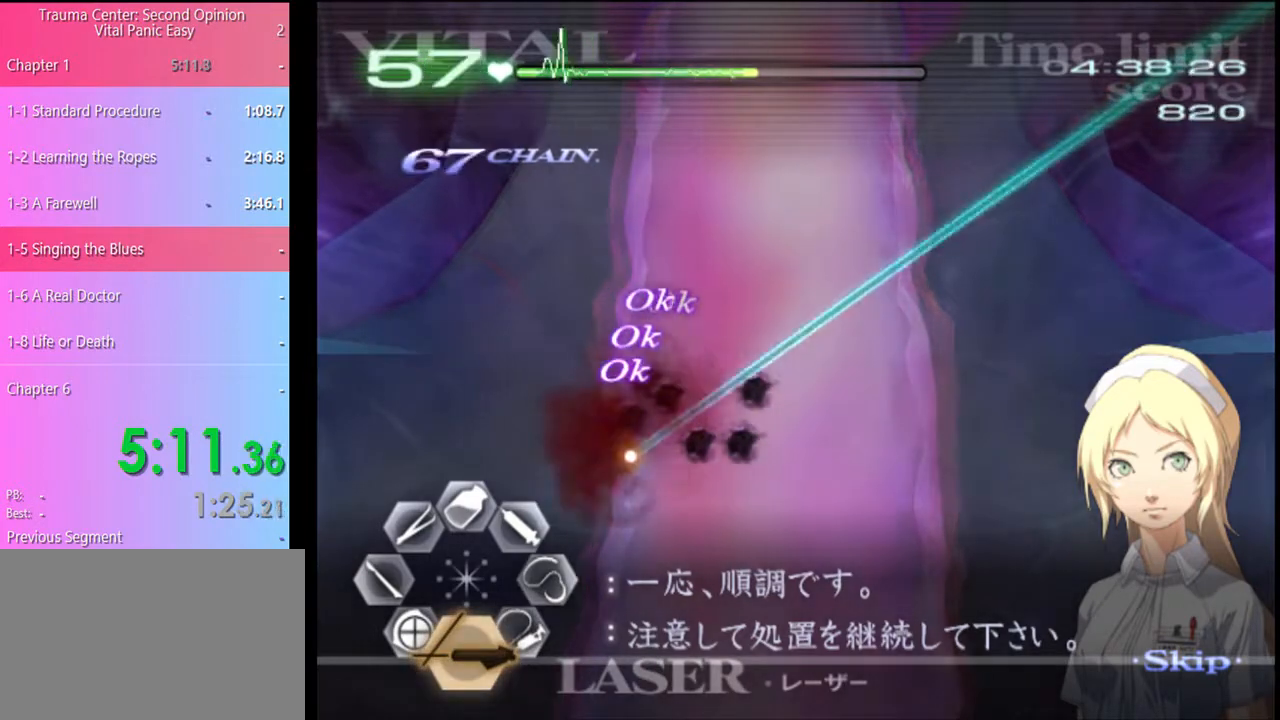
{"keys": ["a", "s"], "mouse": [], "events": [[67, "w", "down"], [133, "mouse_left", "down"], [367, "w", "up"], [433, "a", "down"], [433, "mouse_left", "up"], [467, "s", "down"]]}